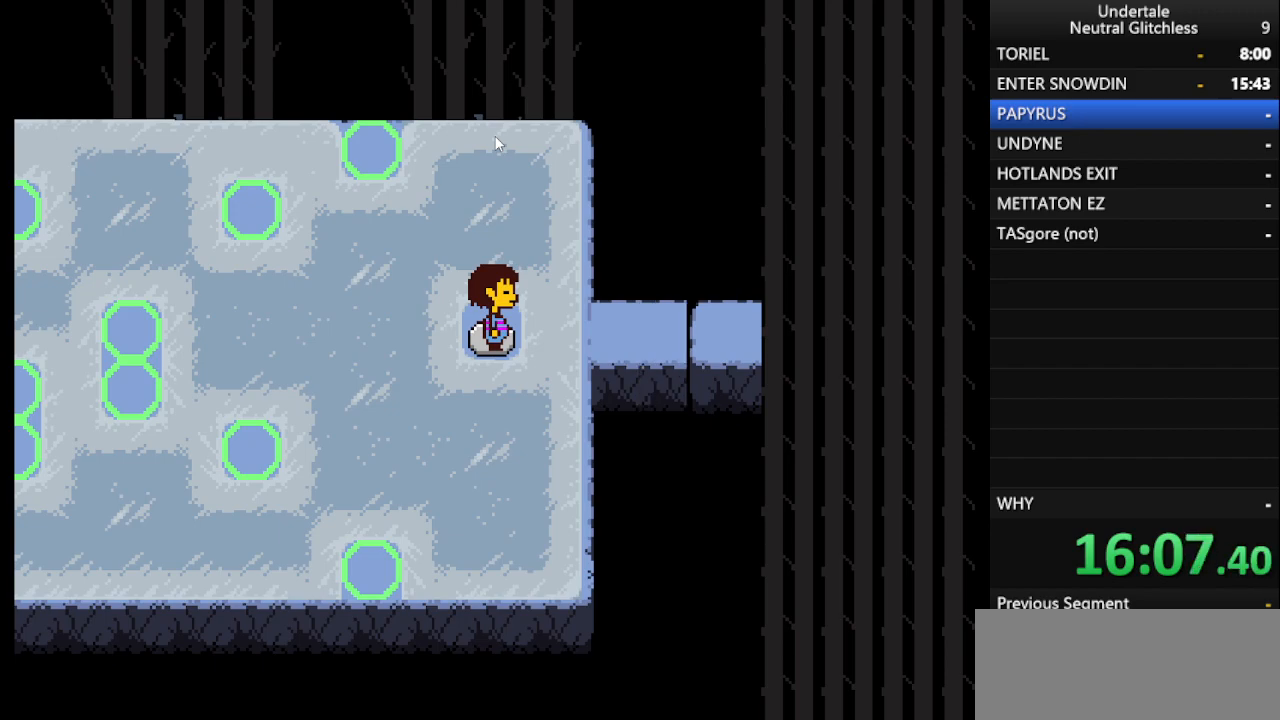
Gameplay with keyboard; each line is a JSON object with the keys held at the frame after it. "events" lists presses ("down") and releases ("up") of "alt", "c", "ctrl", "down", "left", "return", "right", "shift", "space", "up", "x" and "z" between this image and that frame as [ms after this image, input, new state], when the widget could be followed in between. No other keys are recorded. Mouse input is not recorded.
{"keys": ["right", "shift"], "events": [[33, "return", "up"], [33, "shift", "down"], [133, "shift", "up"], [183, "return", "down"], [267, "return", "up"], [333, "shift", "down"], [383, "return", "down"], [383, "shift", "up"], [433, "return", "up"], [500, "shift", "down"]]}
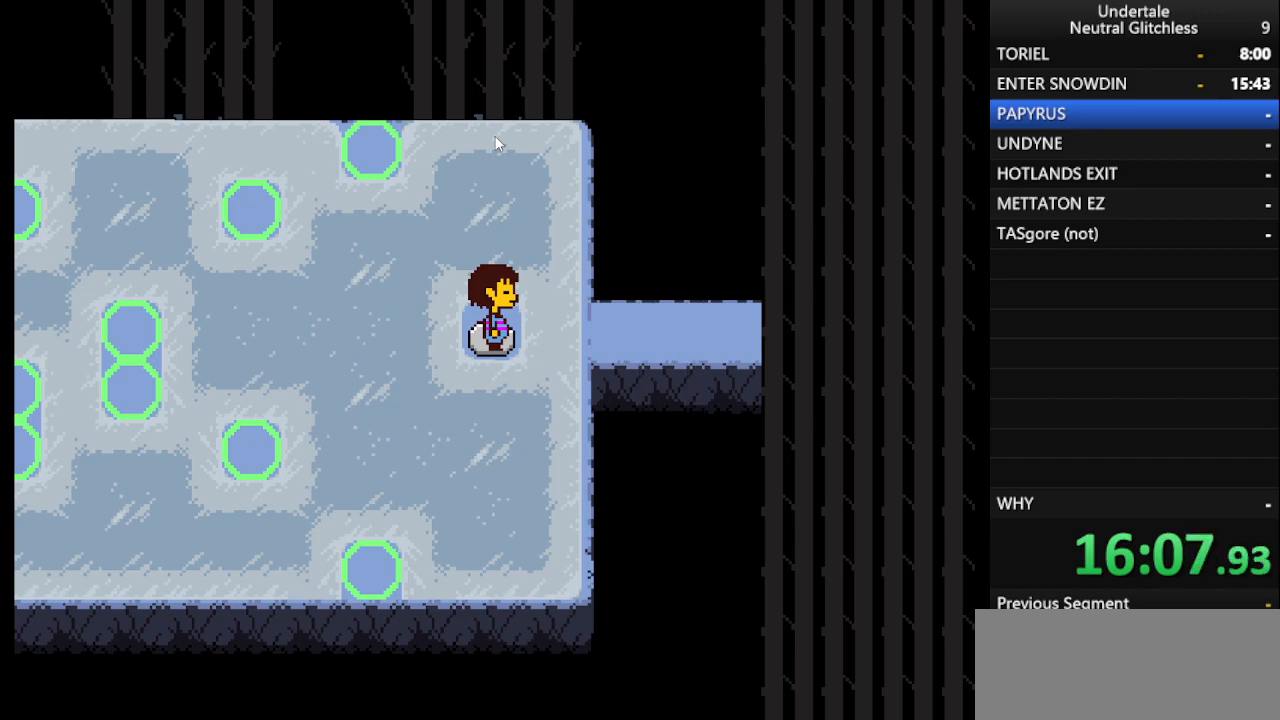
{"keys": ["return", "right", "shift"], "events": [[50, "return", "down"], [100, "shift", "up"], [150, "return", "up"], [200, "shift", "down"], [250, "return", "down"], [300, "shift", "up"], [350, "return", "up"], [433, "shift", "down"], [483, "return", "down"]]}
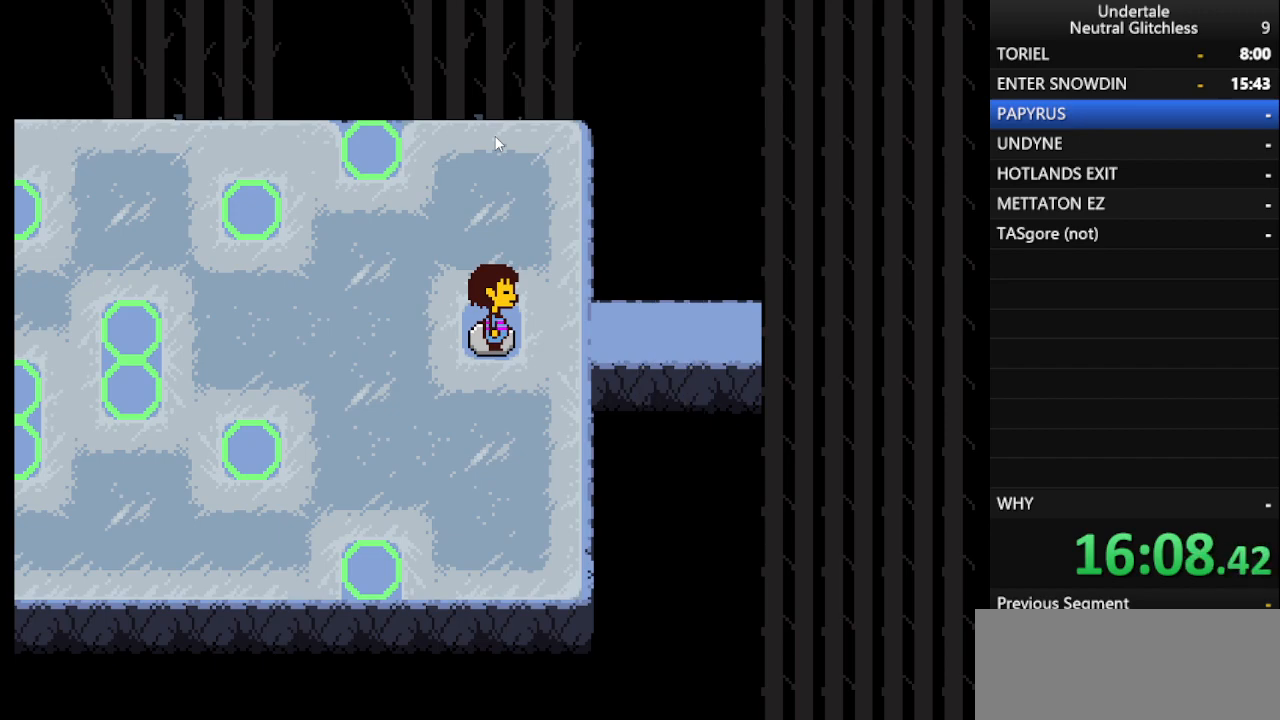
{"keys": ["right"], "events": [[33, "return", "up"], [33, "shift", "up"], [117, "shift", "down"], [167, "return", "down"], [250, "return", "up"], [250, "shift", "up"], [300, "shift", "down"], [350, "return", "down"], [400, "shift", "up"], [450, "return", "up"]]}
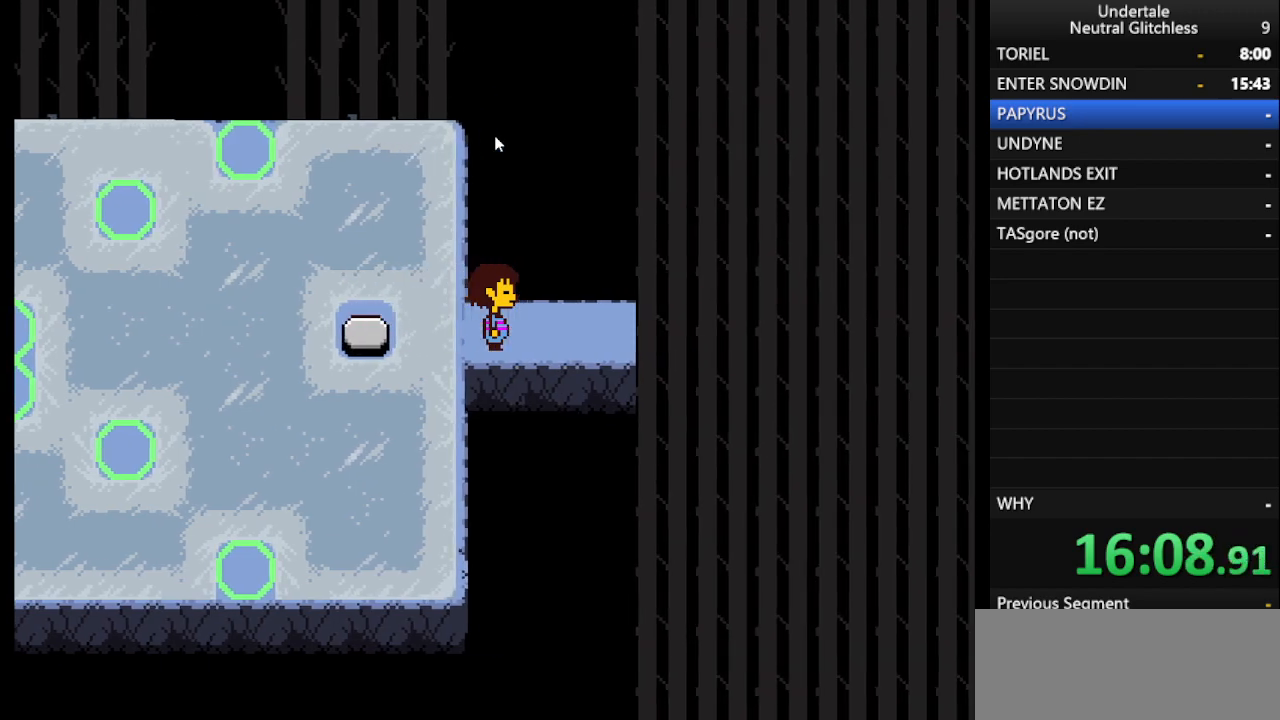
{"keys": ["right"], "events": []}
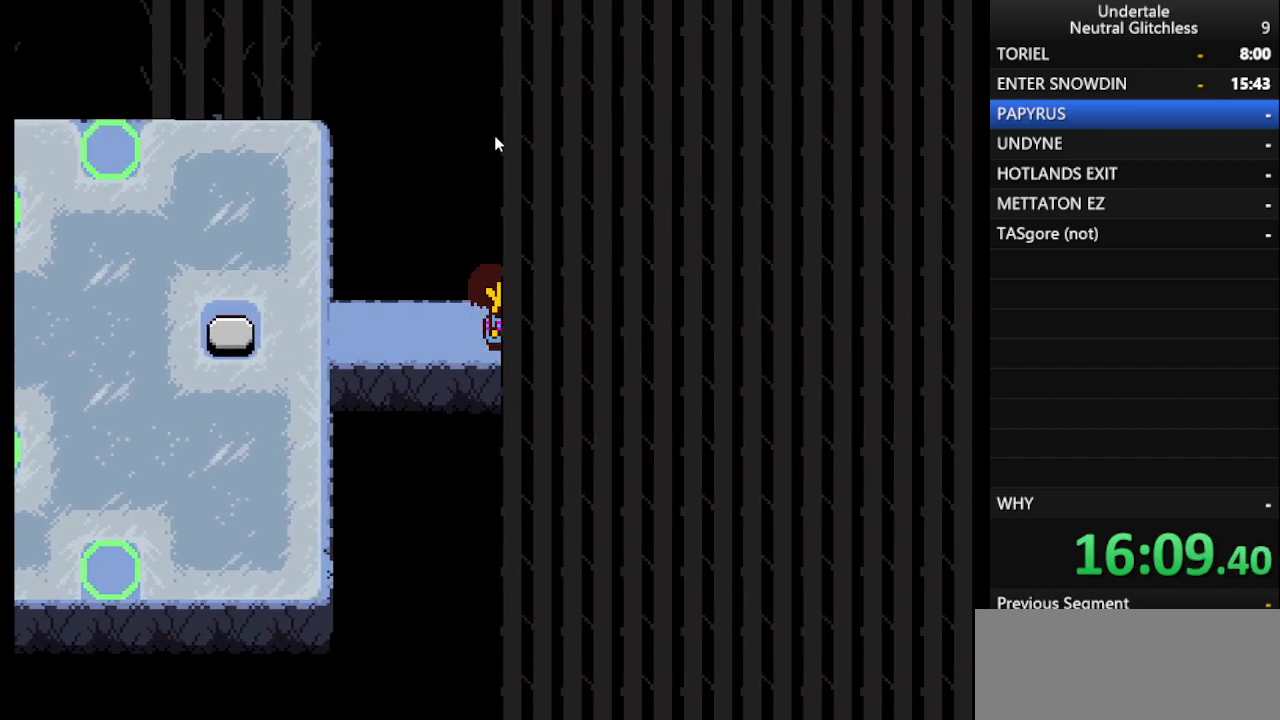
{"keys": ["right"], "events": [[50, "shift", "down"], [100, "return", "down"], [100, "shift", "up"], [150, "return", "up"], [400, "return", "down"], [400, "shift", "down"], [433, "return", "up"], [433, "shift", "up"]]}
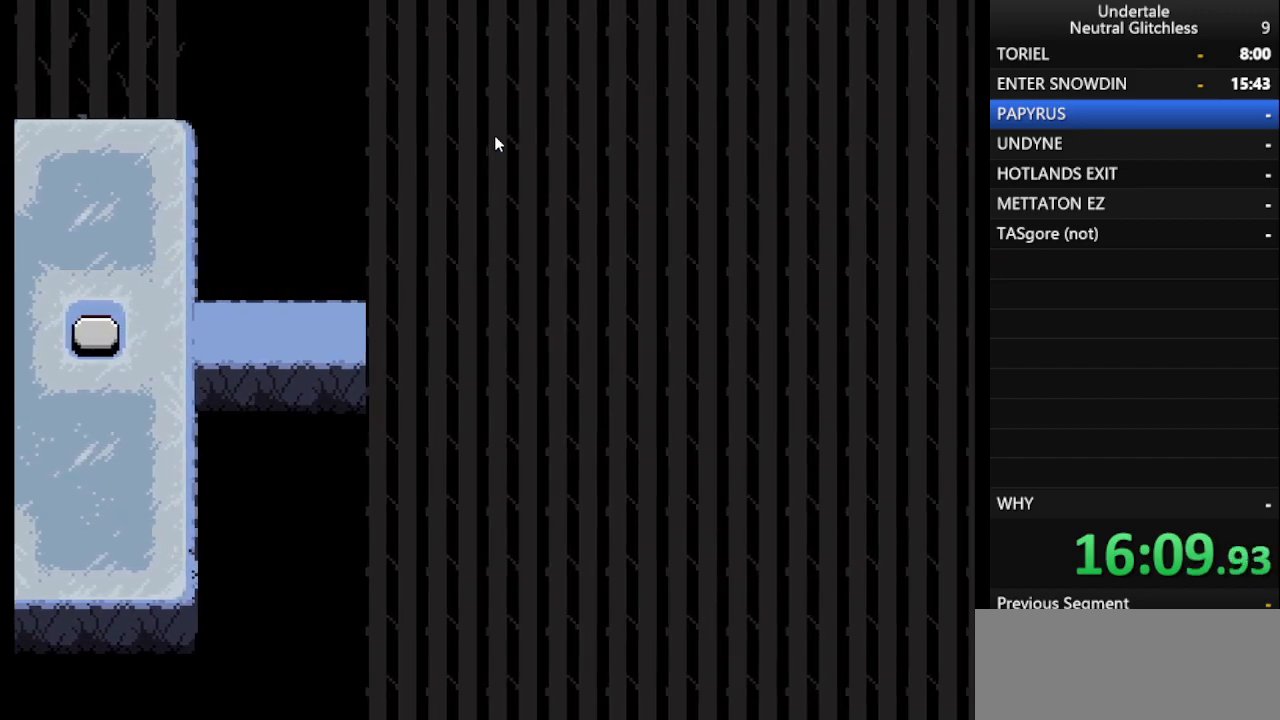
{"keys": ["right"], "events": [[167, "return", "down"], [167, "shift", "down"], [217, "return", "up"], [217, "shift", "up"], [400, "return", "down"], [400, "shift", "down"], [450, "return", "up"], [500, "shift", "up"]]}
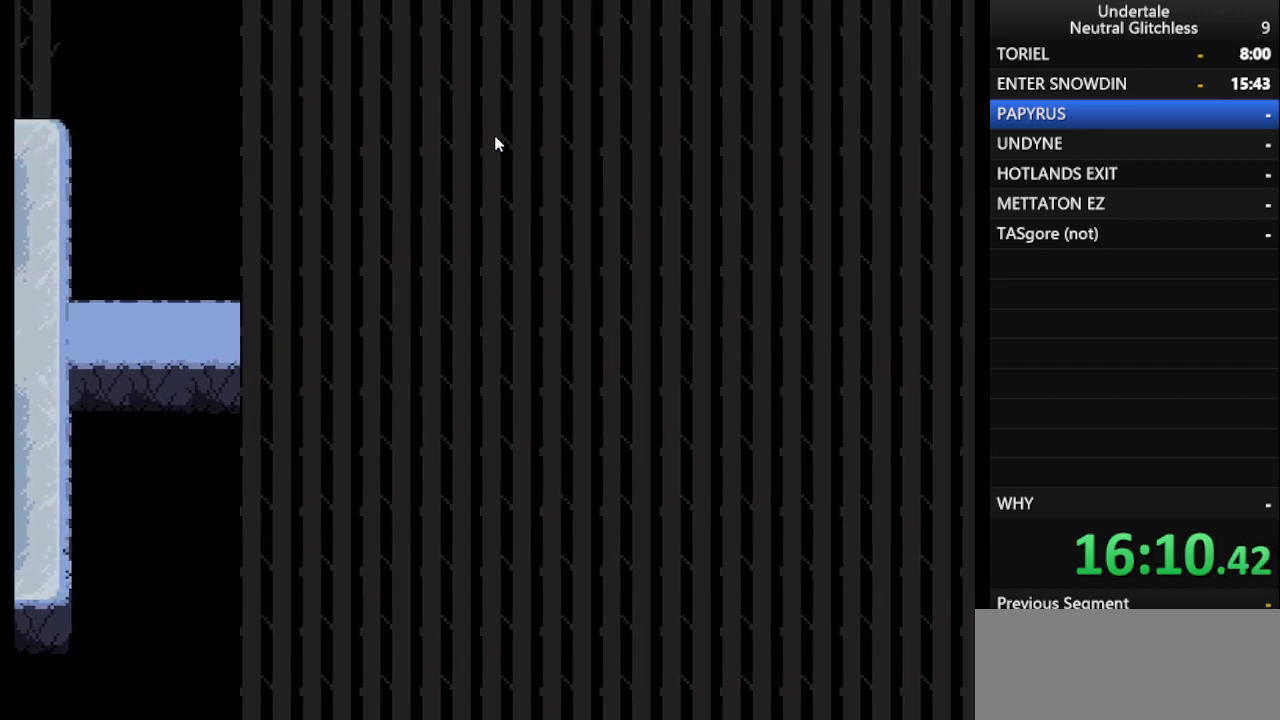
{"keys": ["right"], "events": [[133, "shift", "down"], [183, "shift", "up"], [317, "return", "down"], [317, "shift", "down"], [367, "return", "up"], [367, "shift", "up"]]}
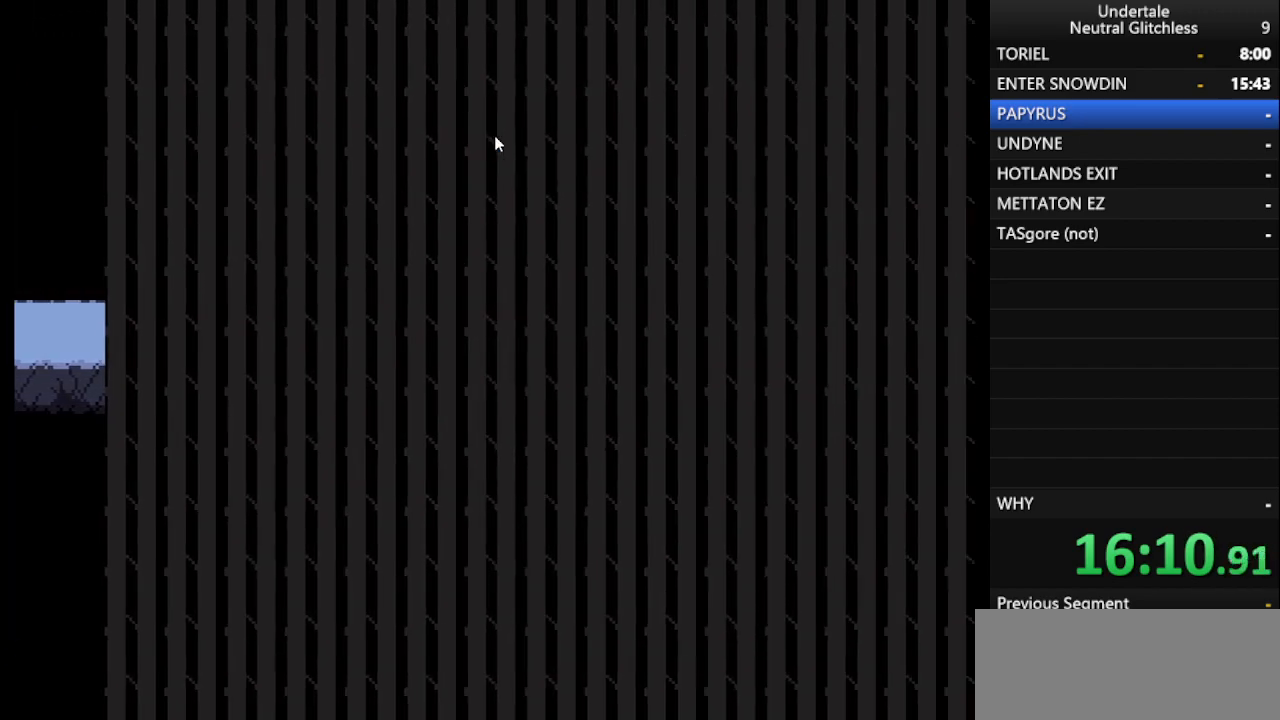
{"keys": ["right"], "events": [[17, "return", "down"], [17, "shift", "down"], [67, "return", "up"], [67, "shift", "up"], [200, "return", "down"], [200, "shift", "down"], [300, "return", "up"], [300, "shift", "up"], [383, "return", "down"], [383, "shift", "down"], [433, "return", "up"], [433, "shift", "up"]]}
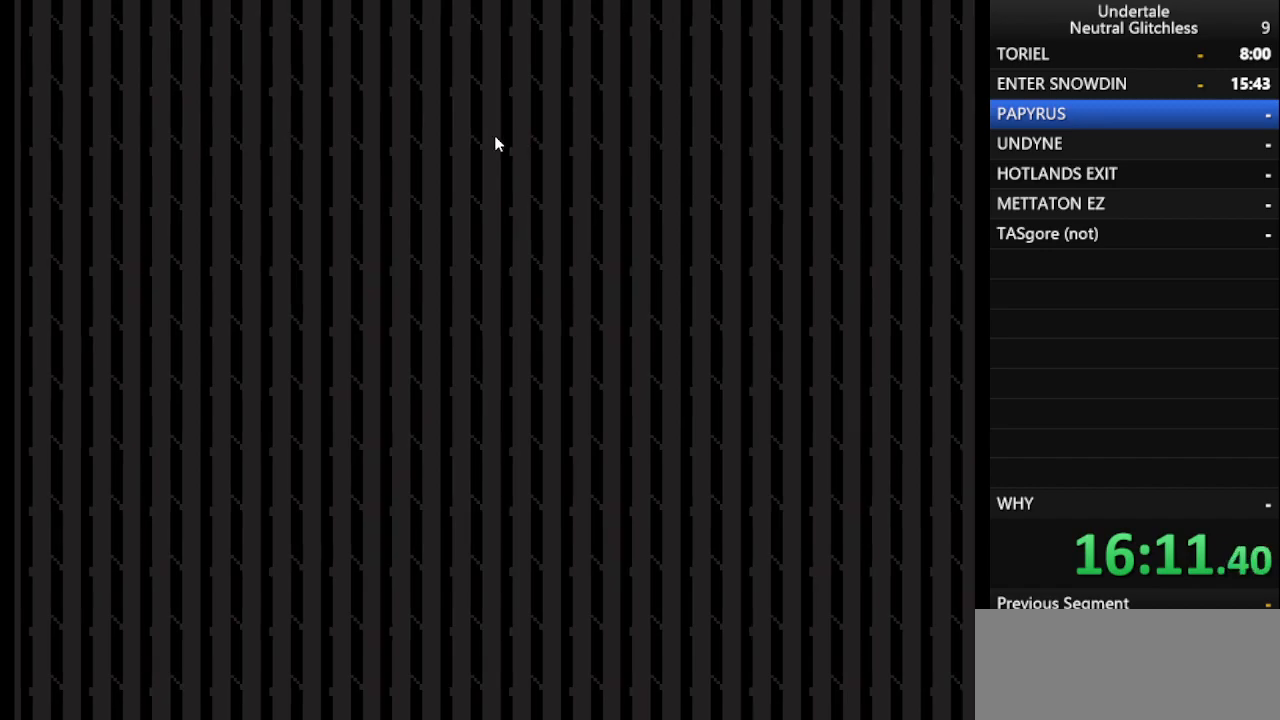
{"keys": ["right"], "events": [[67, "return", "down"], [67, "shift", "down"], [167, "return", "up"], [167, "shift", "up"], [250, "return", "down"], [250, "shift", "down"], [317, "return", "up"], [317, "shift", "up"], [400, "shift", "down"], [450, "return", "down"], [500, "return", "up"], [500, "shift", "up"]]}
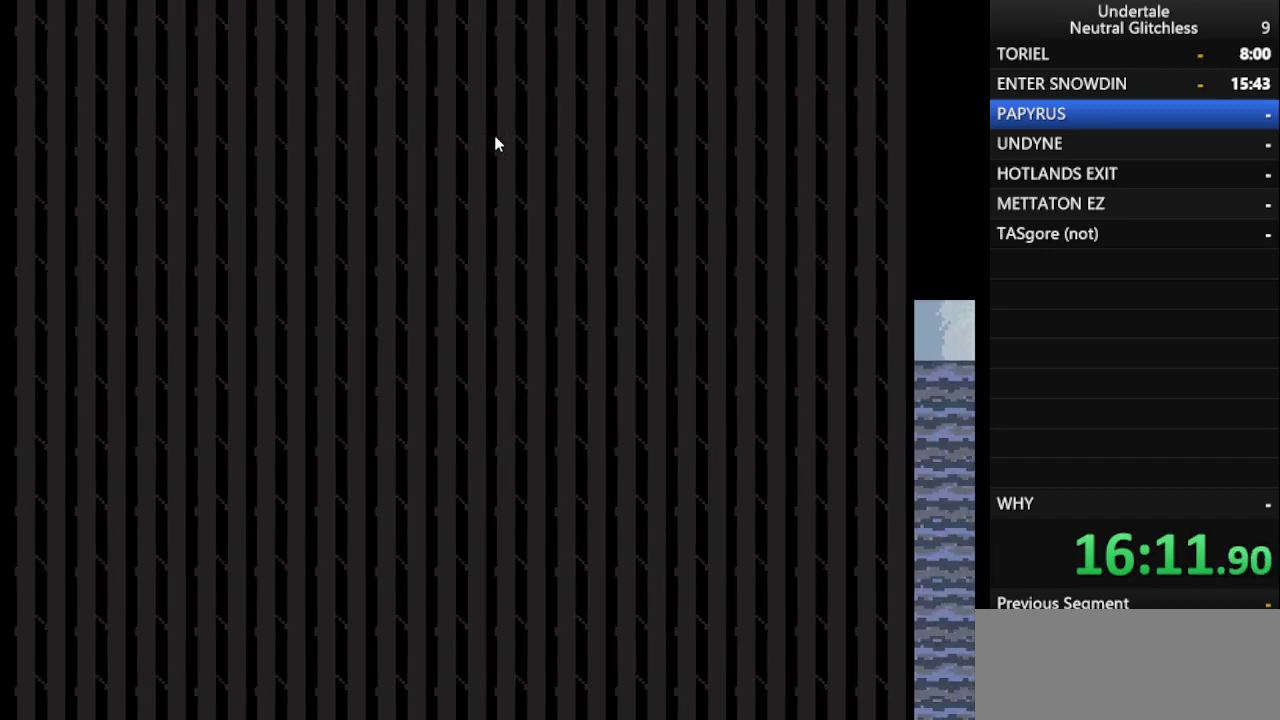
{"keys": ["return", "right", "shift"], "events": [[83, "return", "down"], [83, "shift", "down"], [183, "shift", "up"], [233, "return", "up"], [283, "return", "down"], [283, "shift", "down"], [333, "shift", "up"], [367, "return", "up"], [467, "return", "down"], [467, "shift", "down"]]}
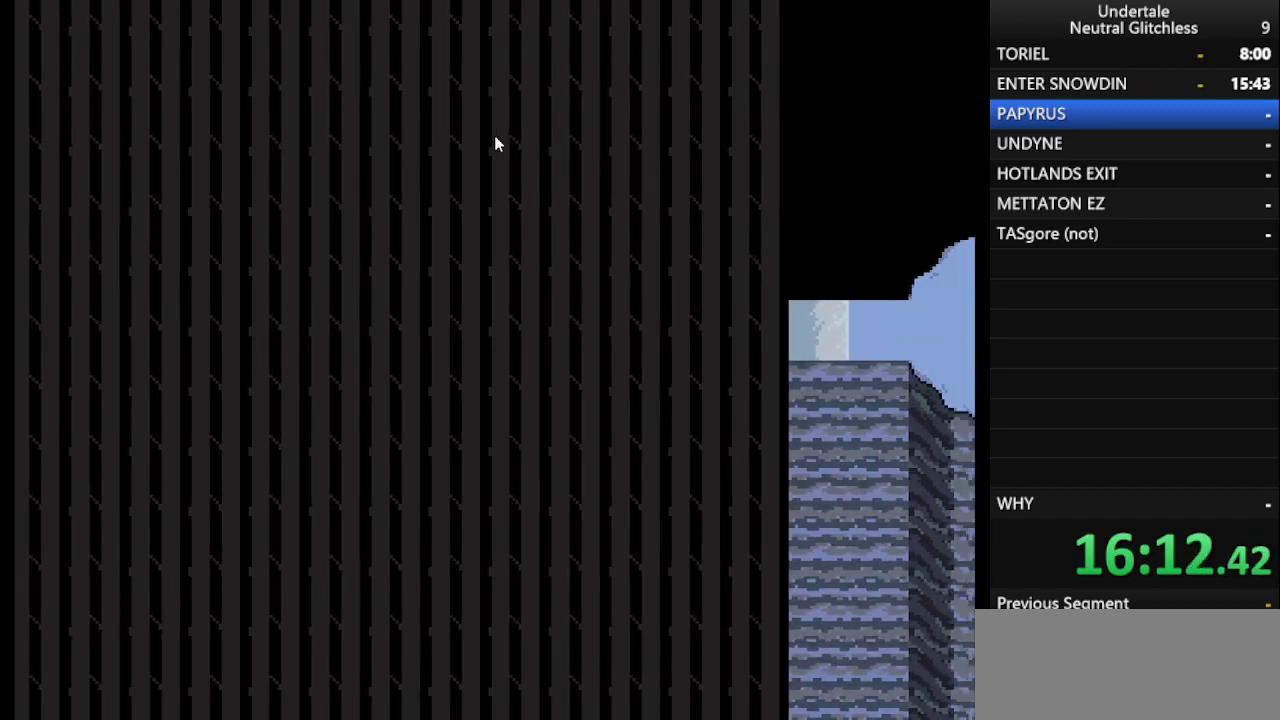
{"keys": ["right"], "events": [[17, "return", "up"], [17, "shift", "up"], [100, "return", "down"], [100, "shift", "down"], [200, "return", "up"], [200, "shift", "up"], [233, "shift", "down"], [283, "return", "down"], [333, "return", "up"], [333, "shift", "up"], [383, "shift", "down"], [433, "return", "down"], [483, "return", "up"], [483, "shift", "up"]]}
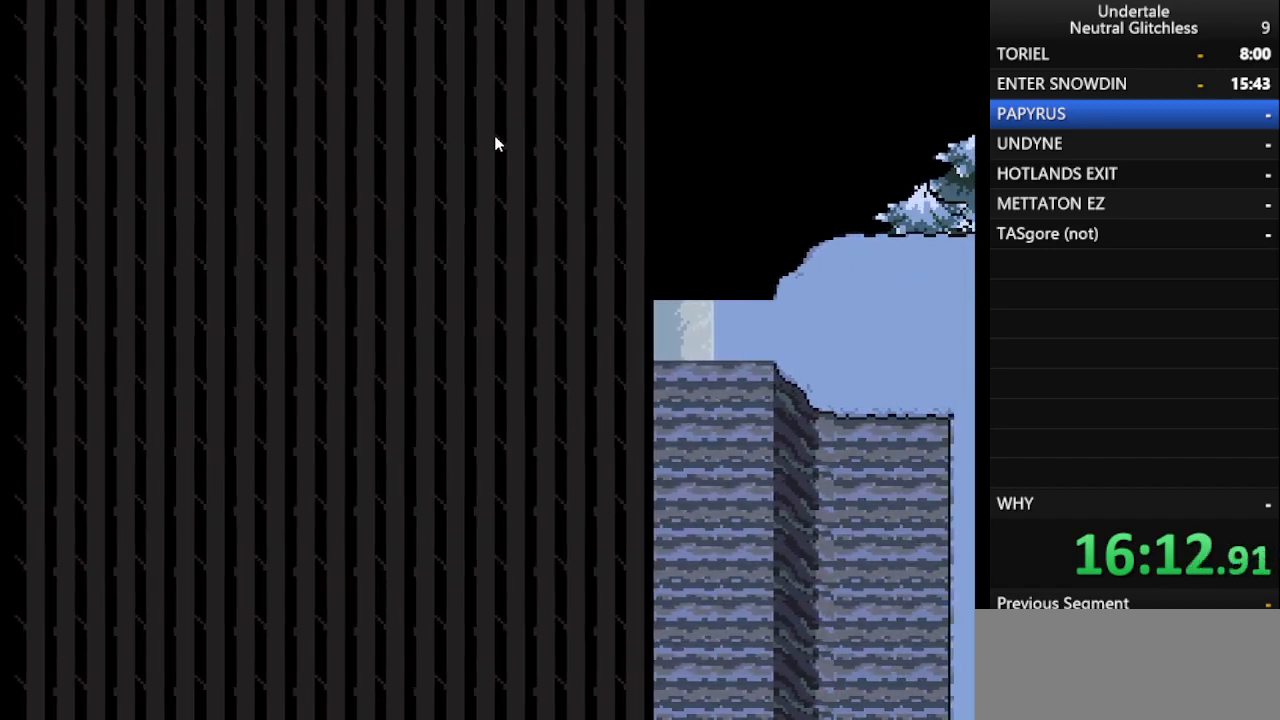
{"keys": ["right", "shift"], "events": [[83, "return", "down"], [83, "shift", "down"], [133, "return", "up"], [133, "shift", "up"], [217, "return", "down"], [217, "shift", "down"], [317, "return", "up"], [317, "shift", "up"], [350, "shift", "down"], [400, "return", "down"], [450, "return", "up"], [450, "shift", "up"], [500, "shift", "down"]]}
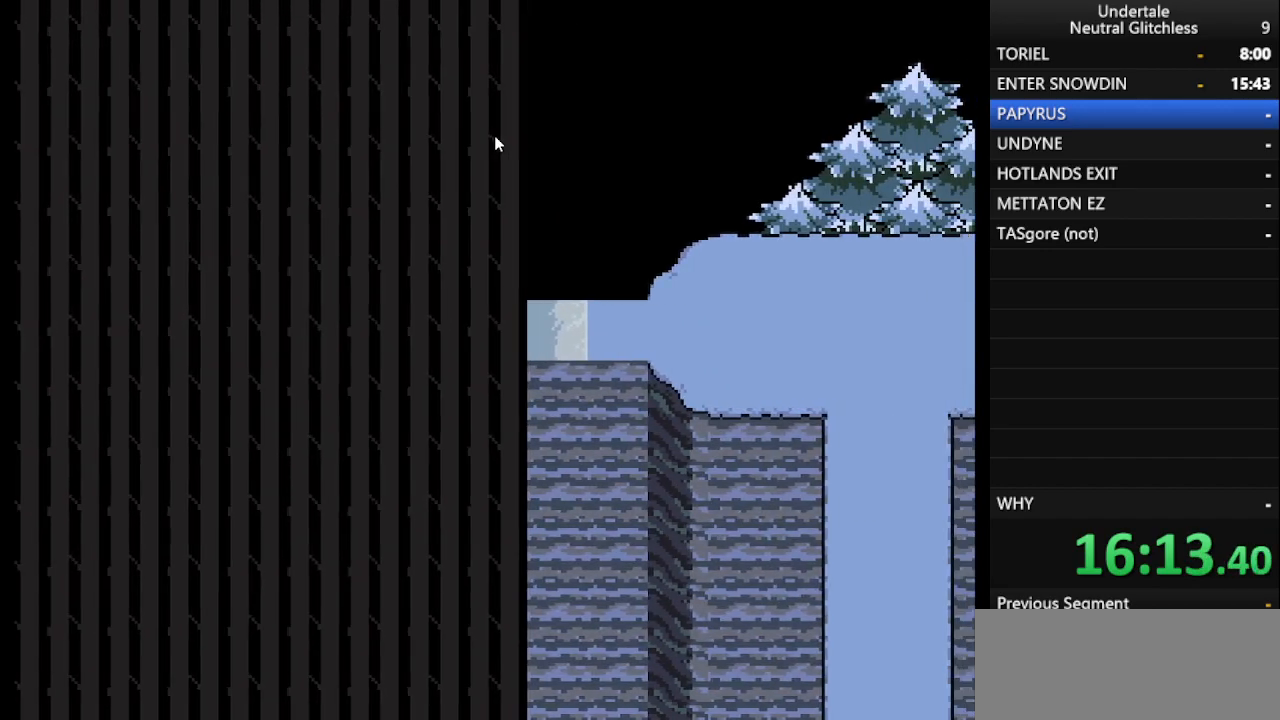
{"keys": ["return", "right", "shift"], "events": [[33, "return", "down"], [133, "return", "up"], [133, "shift", "up"], [183, "return", "down"], [183, "shift", "down"], [283, "return", "up"], [283, "shift", "up"], [333, "return", "down"], [333, "shift", "down"], [417, "return", "up"], [417, "shift", "up"], [467, "shift", "down"], [500, "return", "down"]]}
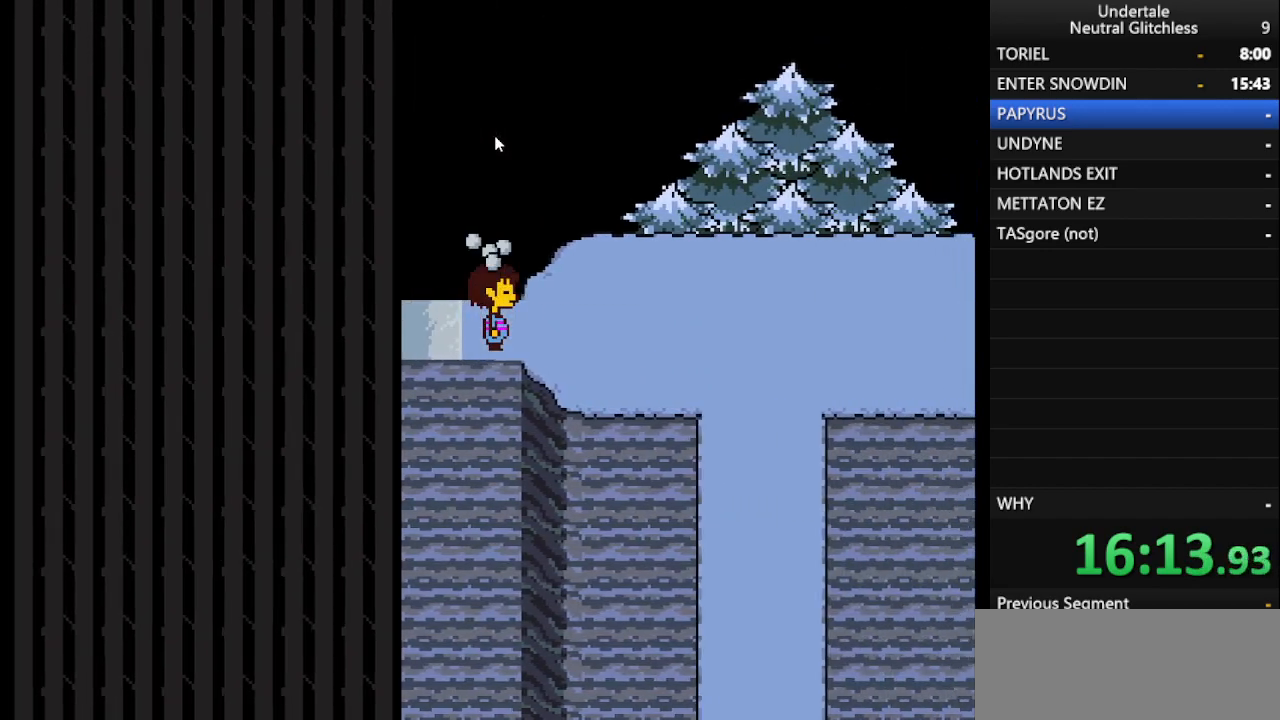
{"keys": ["right"], "events": [[50, "return", "up"], [50, "shift", "up"], [150, "return", "down"], [150, "shift", "down"], [250, "return", "up"], [250, "shift", "up"], [333, "return", "down"], [333, "shift", "down"], [383, "return", "up"], [383, "shift", "up"]]}
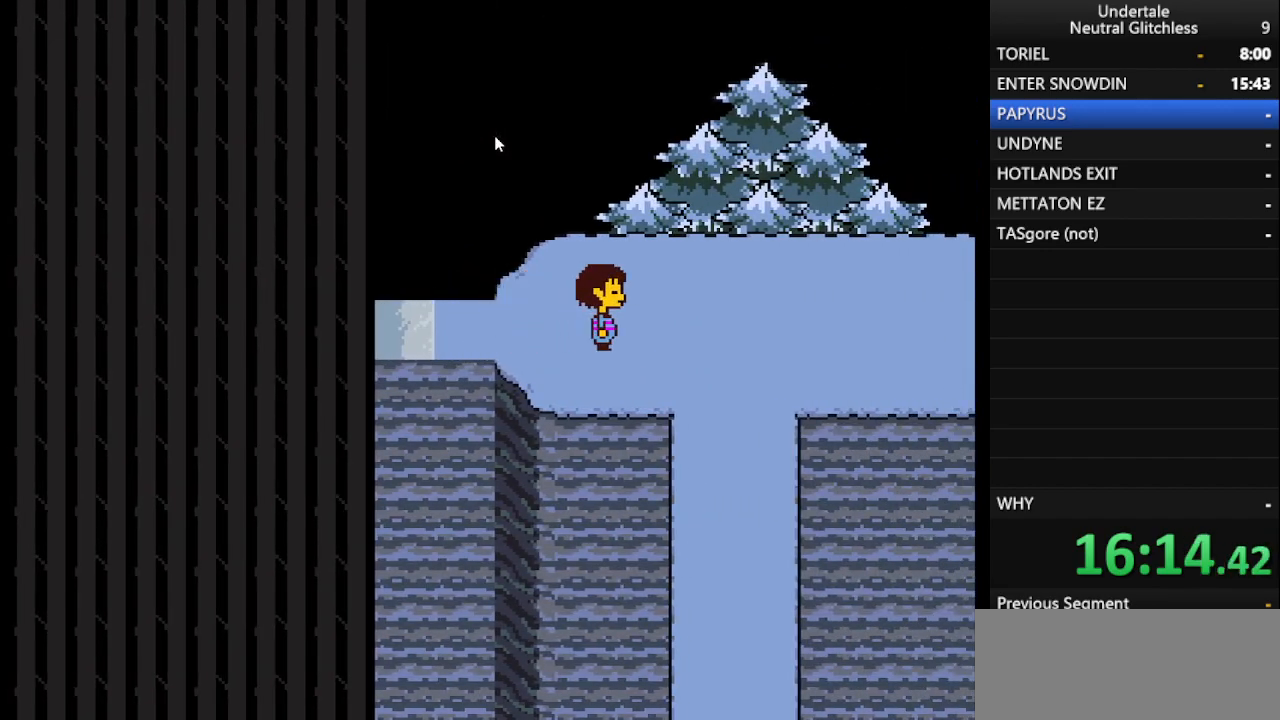
{"keys": ["right"], "events": []}
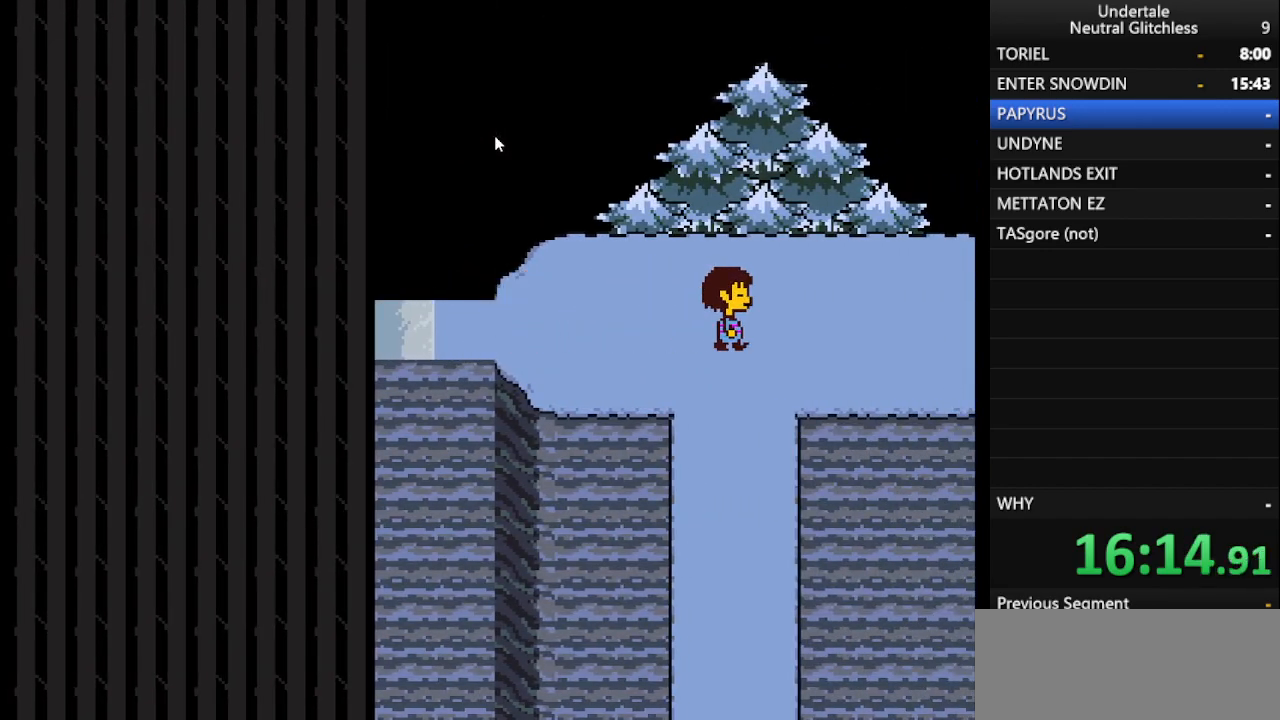
{"keys": ["right"], "events": []}
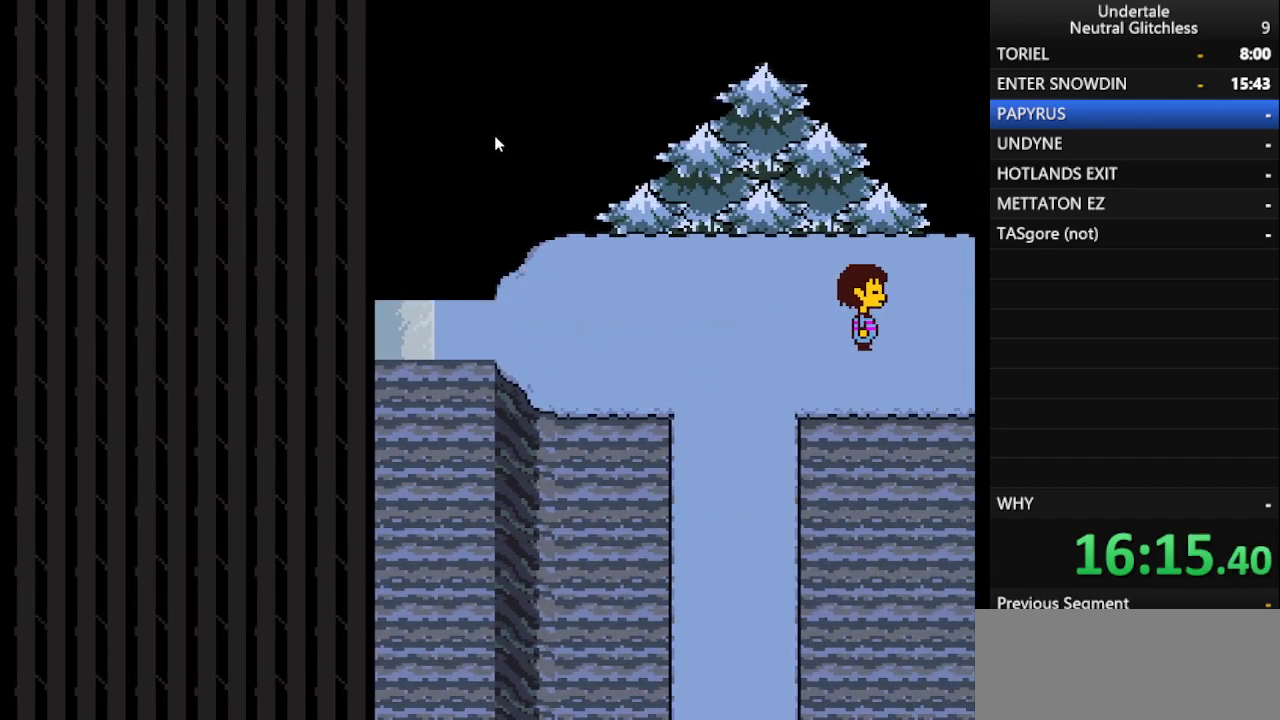
{"keys": ["right"], "events": []}
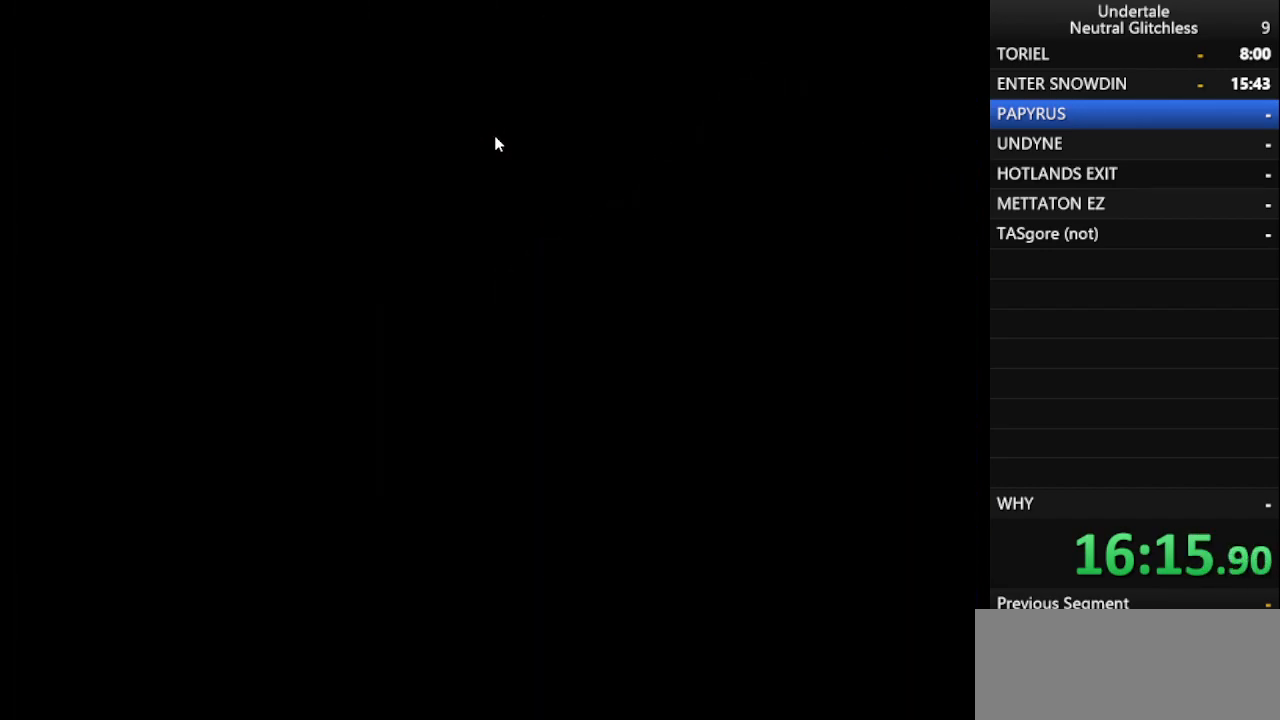
{"keys": ["right"], "events": []}
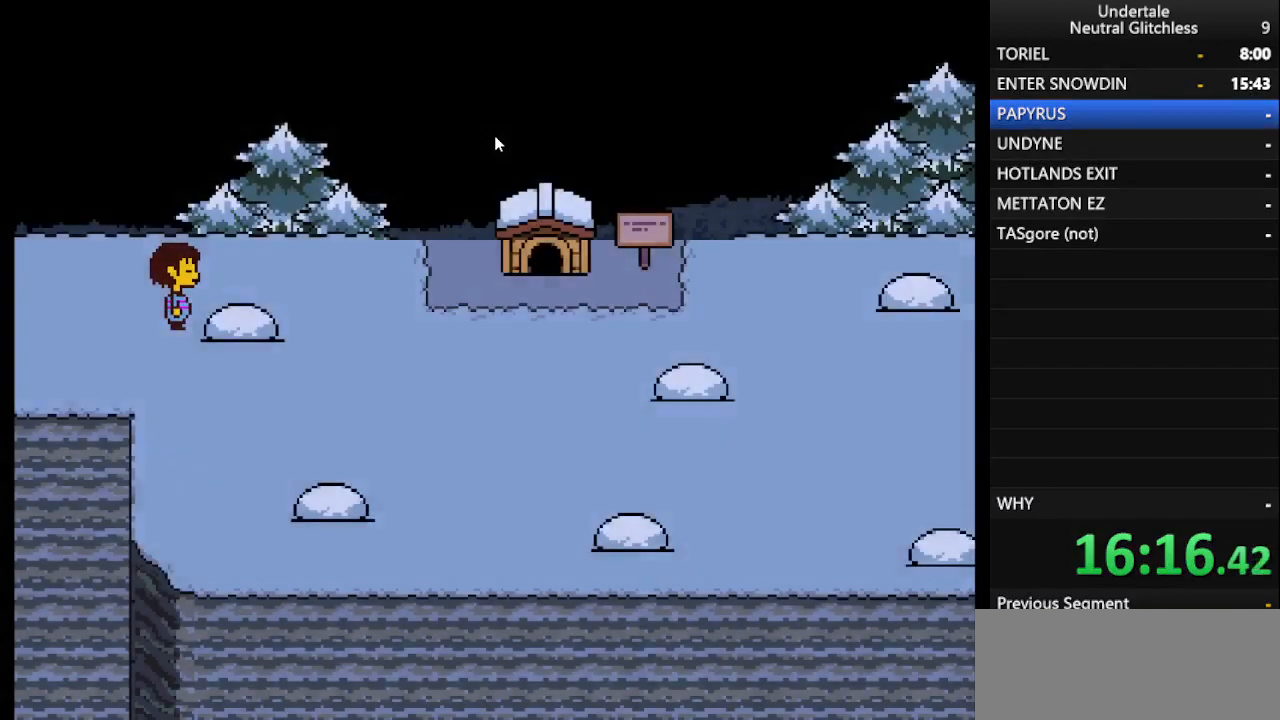
{"keys": ["down"], "events": [[333, "down", "down"], [333, "right", "up"]]}
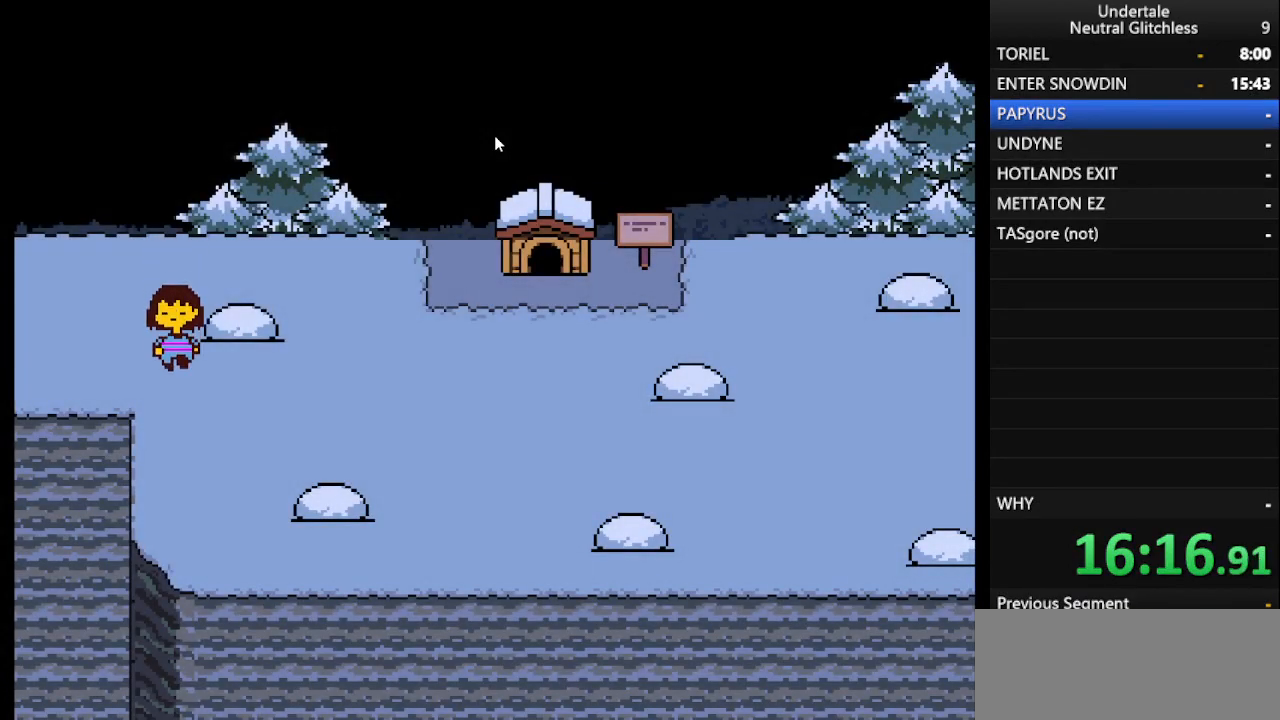
{"keys": ["right"], "events": [[83, "right", "down"], [167, "down", "up"]]}
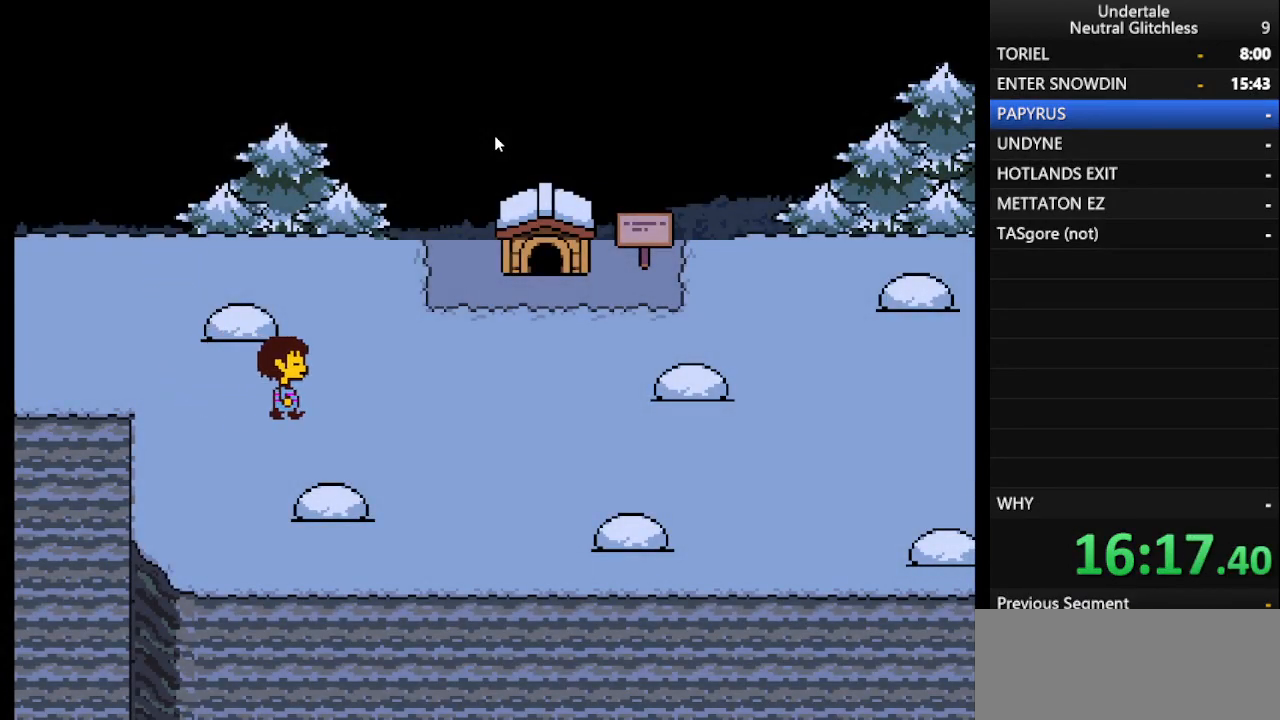
{"keys": ["down", "right"], "events": [[83, "down", "down"], [183, "down", "up"], [467, "down", "down"]]}